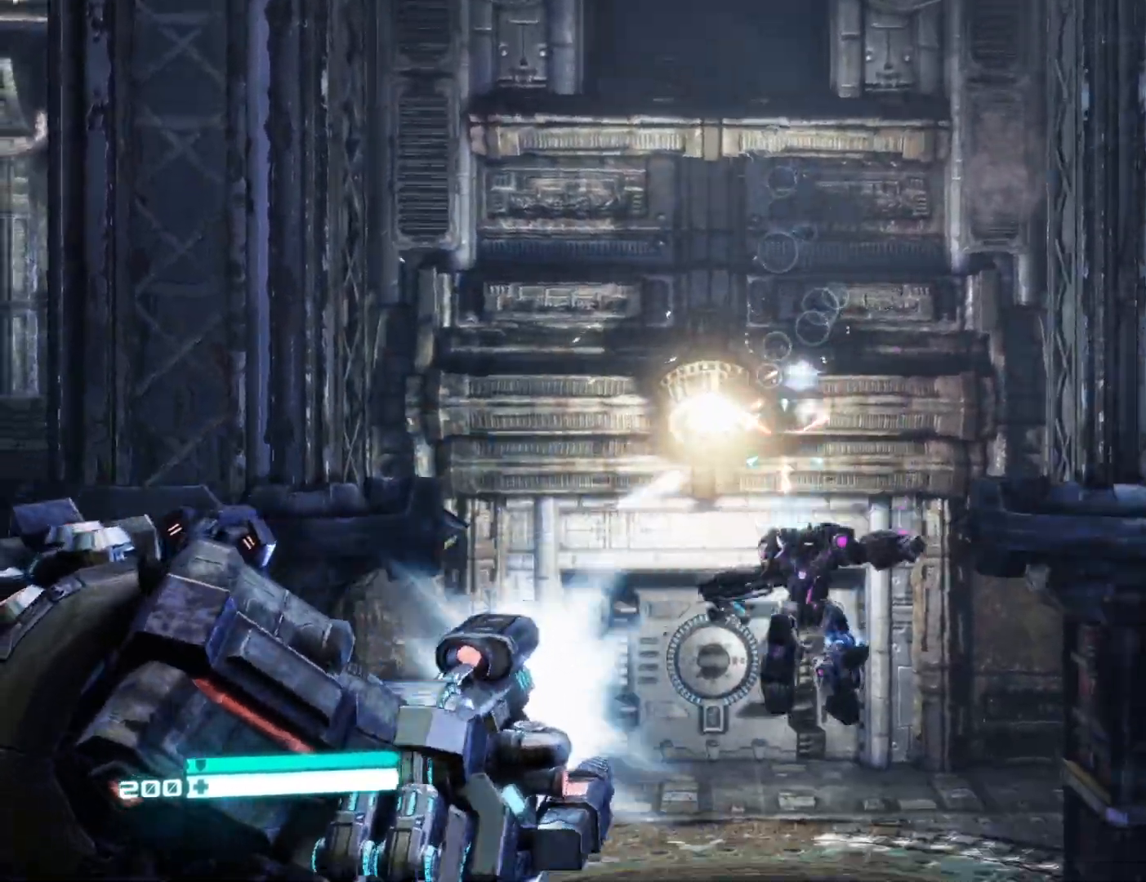
Gameplay with a controller (Xbox layout); each line is a JSON object with the inputs held at the frame after it. "events" lists button and stick changes between this image and that frame as [ms after this image, input, new state], when the widget could be followed in between.
{"buttons": ["L2", "R2"], "left_stick": "down-right", "right_stick": "center", "events": [[50, "L2", "up"], [67, "R2", "up"], [83, "left_stick", "down"], [133, "left_stick", "center"], [267, "L2", "down"], [267, "left_stick", "up"], [333, "R2", "down"], [367, "left_stick", "right"], [450, "right_stick", "center"], [483, "left_stick", "down-right"]]}
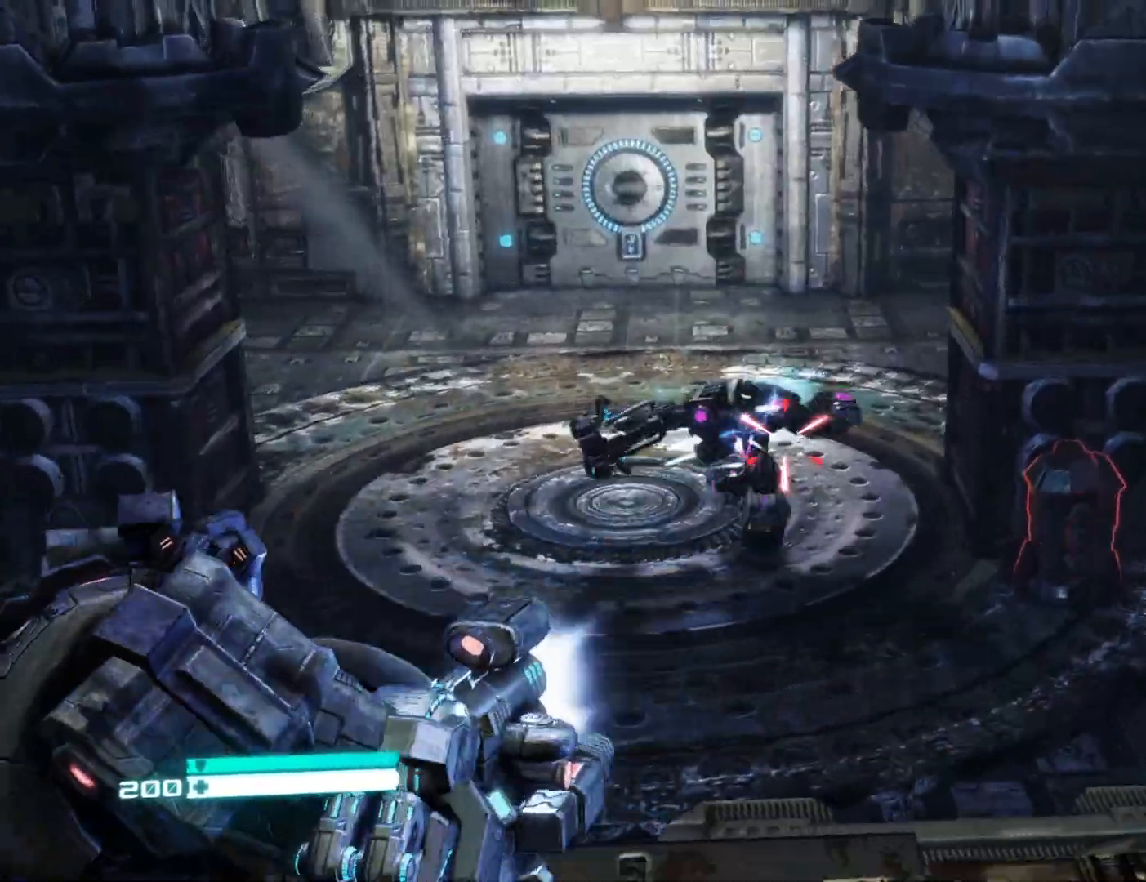
{"buttons": ["L2", "R2"], "left_stick": "left", "right_stick": "center", "events": [[17, "left_stick", "down"], [67, "left_stick", "down-left"], [100, "right_stick", "up-left"], [233, "left_stick", "center"], [267, "right_stick", "down"], [283, "left_stick", "up"], [367, "right_stick", "center"], [450, "left_stick", "left"]]}
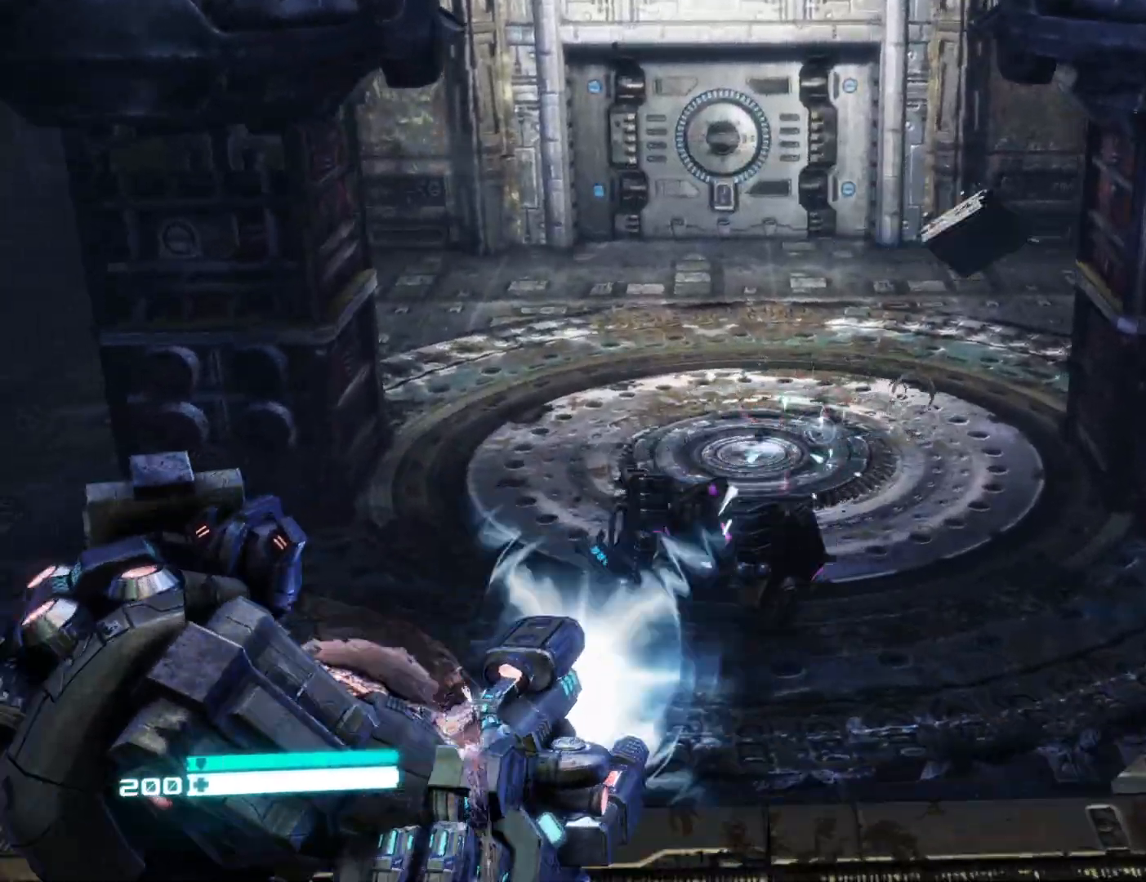
{"buttons": ["L2", "R2"], "left_stick": "up", "right_stick": "down", "events": [[150, "left_stick", "down"], [150, "right_stick", "down"], [283, "left_stick", "up"]]}
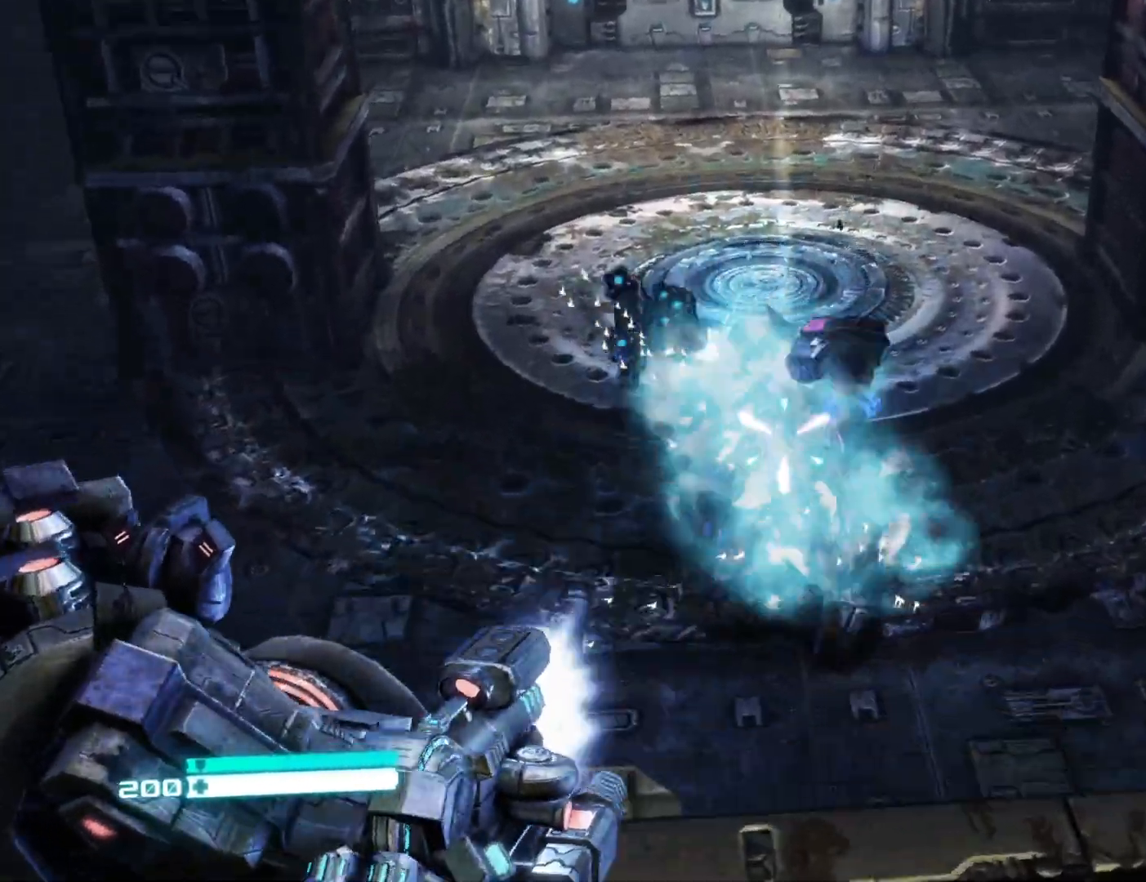
{"buttons": [], "left_stick": "left", "right_stick": "center", "events": [[67, "right_stick", "center"], [100, "L2", "up"], [100, "R2", "up"], [133, "left_stick", "down-left"], [150, "X", "down"], [233, "X", "up"], [283, "left_stick", "left"], [317, "X", "down"], [417, "X", "up"]]}
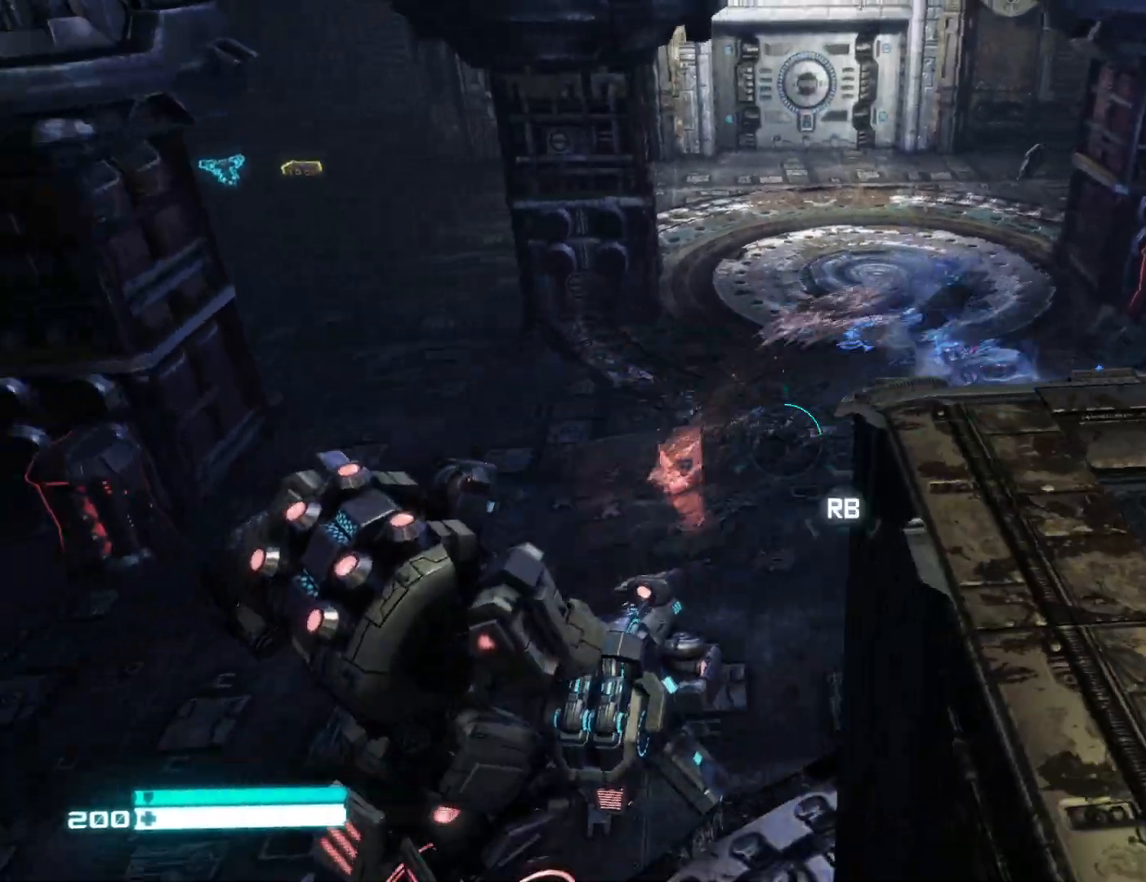
{"buttons": [], "left_stick": "up", "right_stick": "up-right", "events": [[117, "left_stick", "up-left"], [233, "left_stick", "up"], [333, "right_stick", "up"], [450, "right_stick", "up-right"]]}
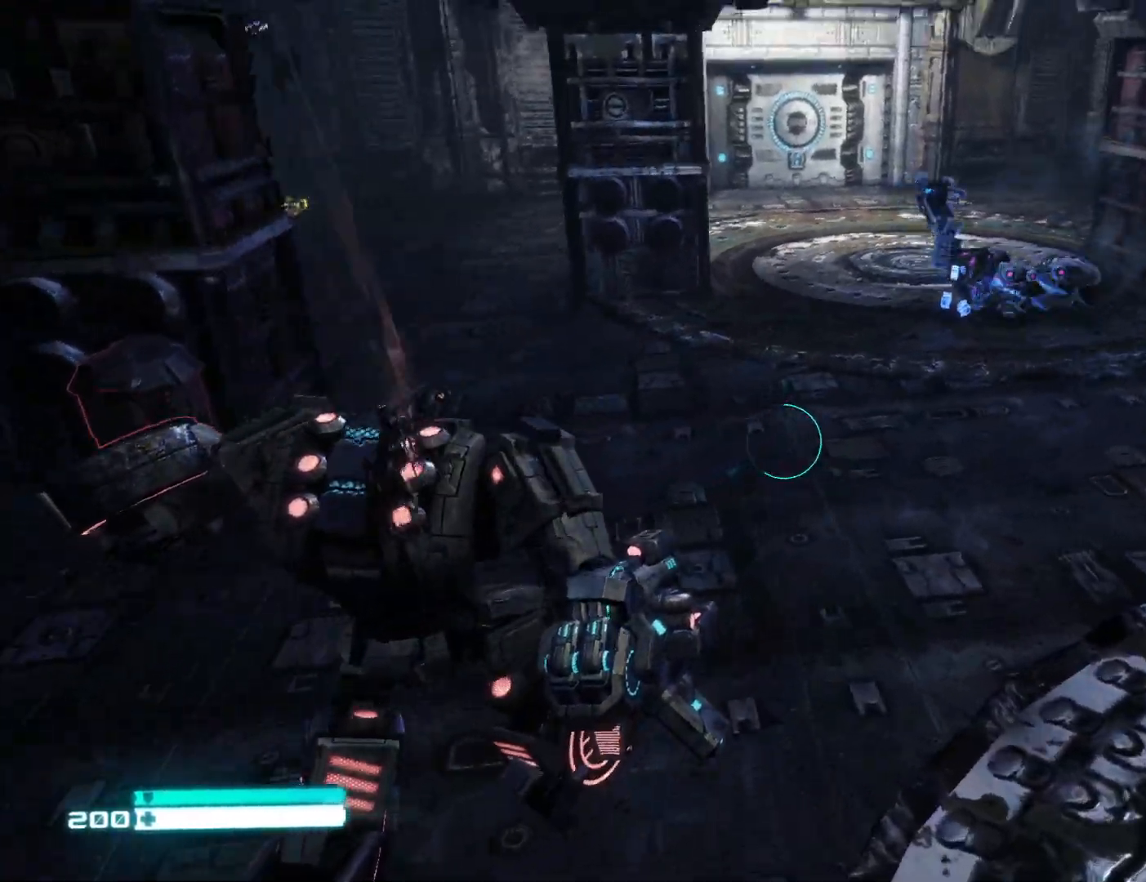
{"buttons": ["L1"], "left_stick": "up", "right_stick": "center", "events": [[117, "L1", "down"], [267, "L1", "up"], [367, "L1", "down"], [450, "right_stick", "center"]]}
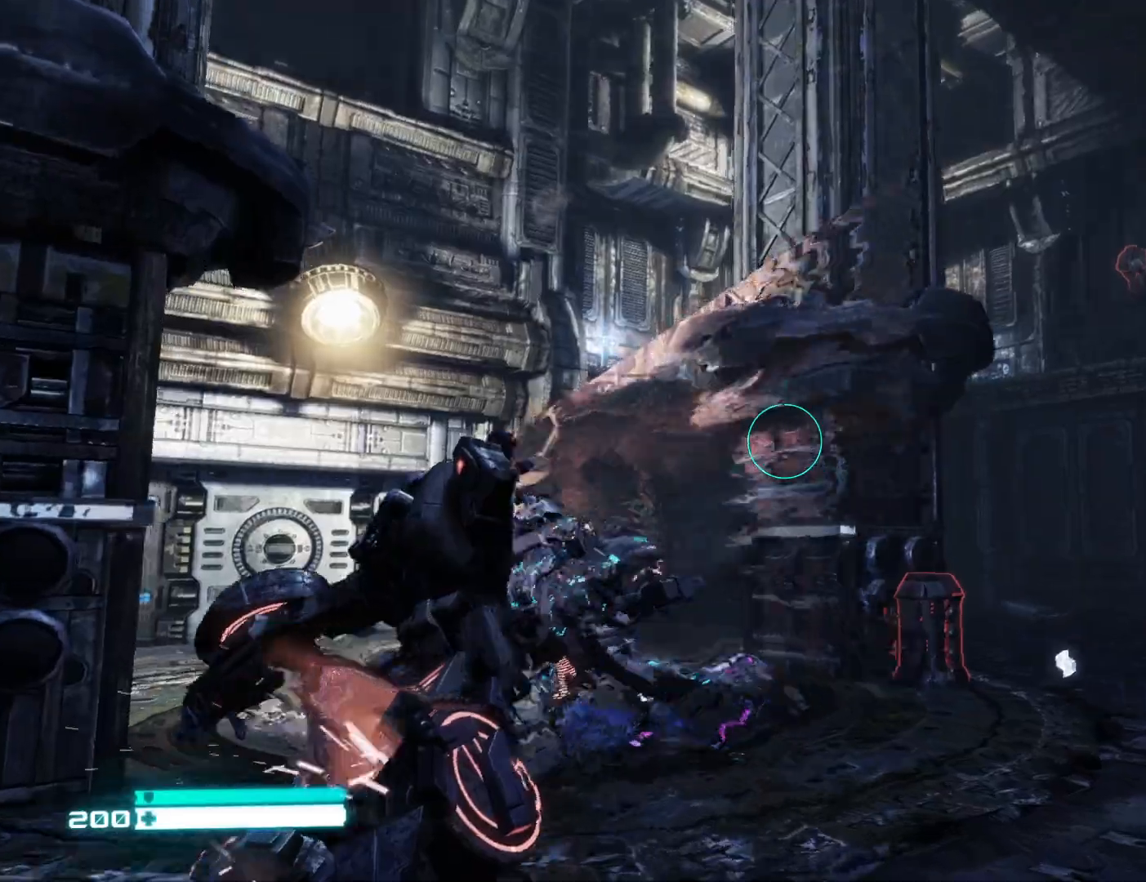
{"buttons": ["R1"], "left_stick": "up-left", "right_stick": "right", "events": [[17, "L1", "up"], [150, "right_stick", "up"], [233, "R1", "down"], [350, "right_stick", "center"], [383, "left_stick", "up-left"], [500, "right_stick", "right"]]}
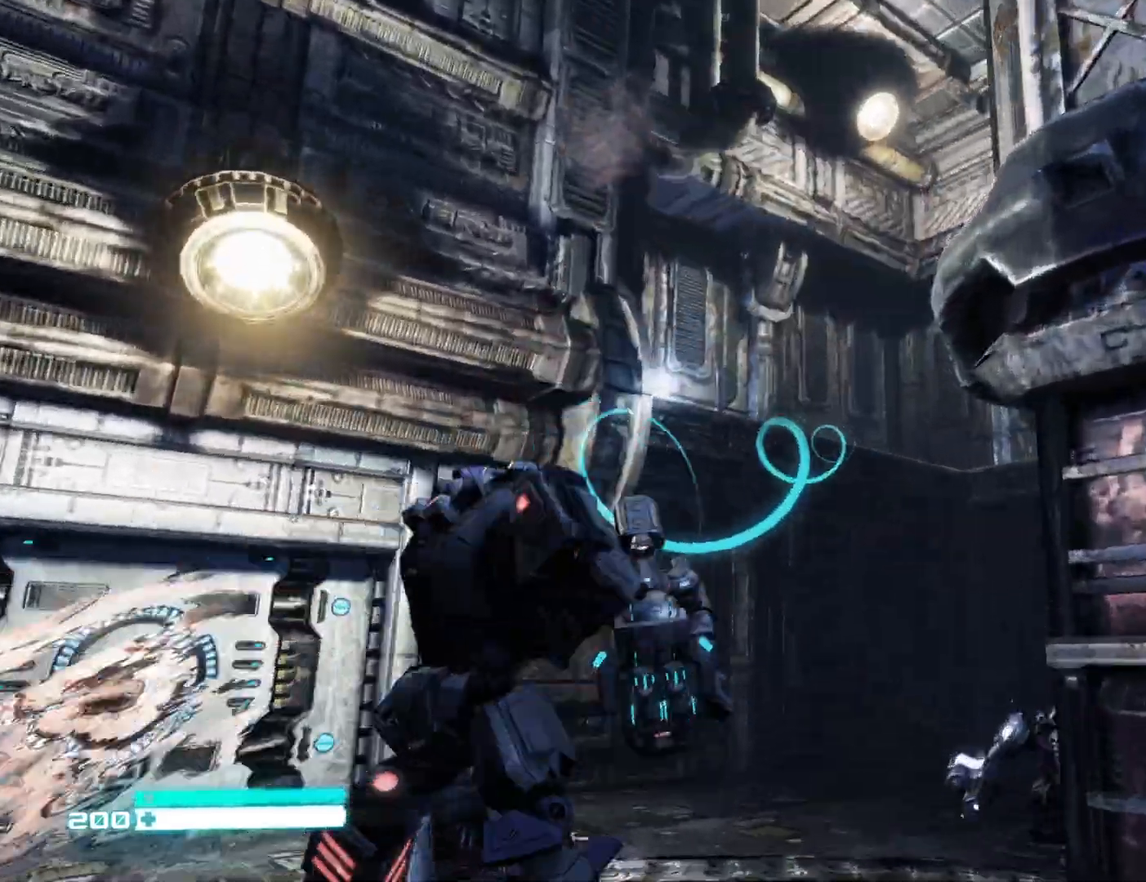
{"buttons": [], "left_stick": "up-left", "right_stick": "down-right", "events": [[33, "R1", "up"], [267, "right_stick", "down-right"]]}
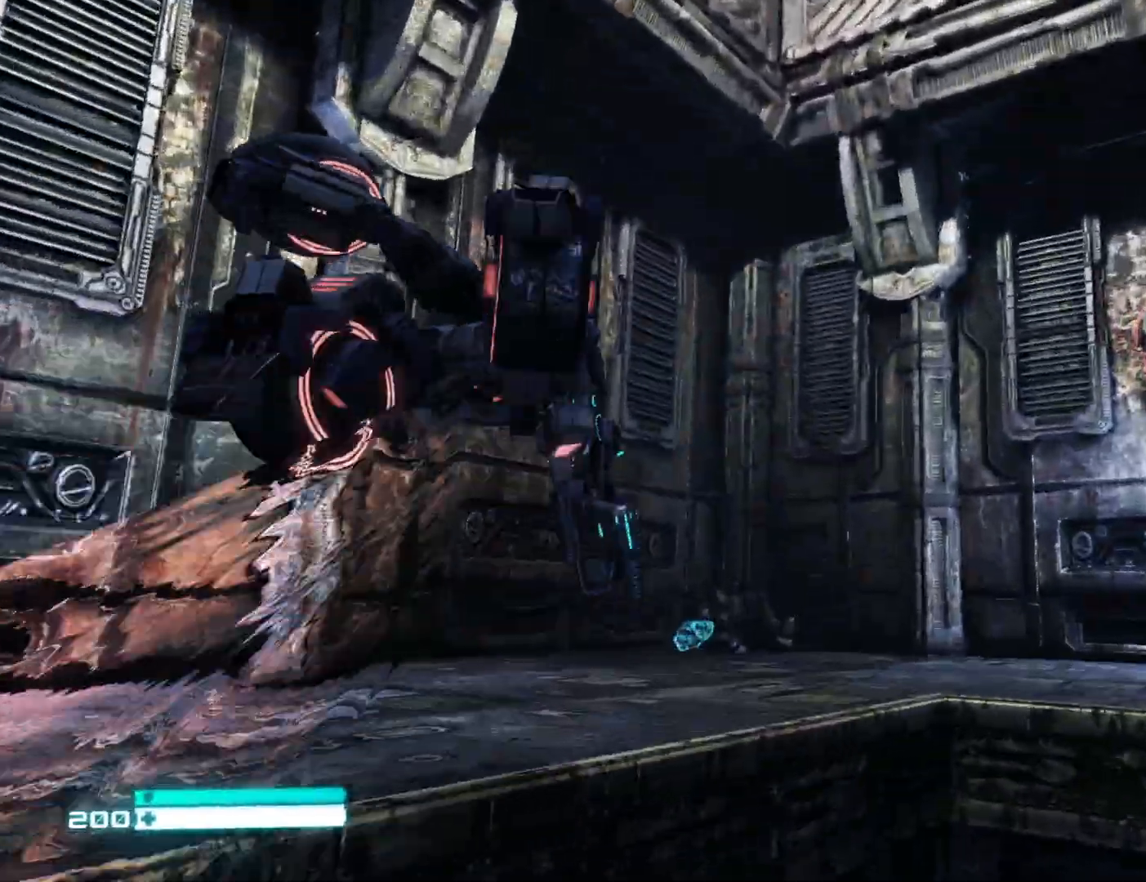
{"buttons": [], "left_stick": "left", "right_stick": "down-right", "events": [[17, "left_stick", "left"]]}
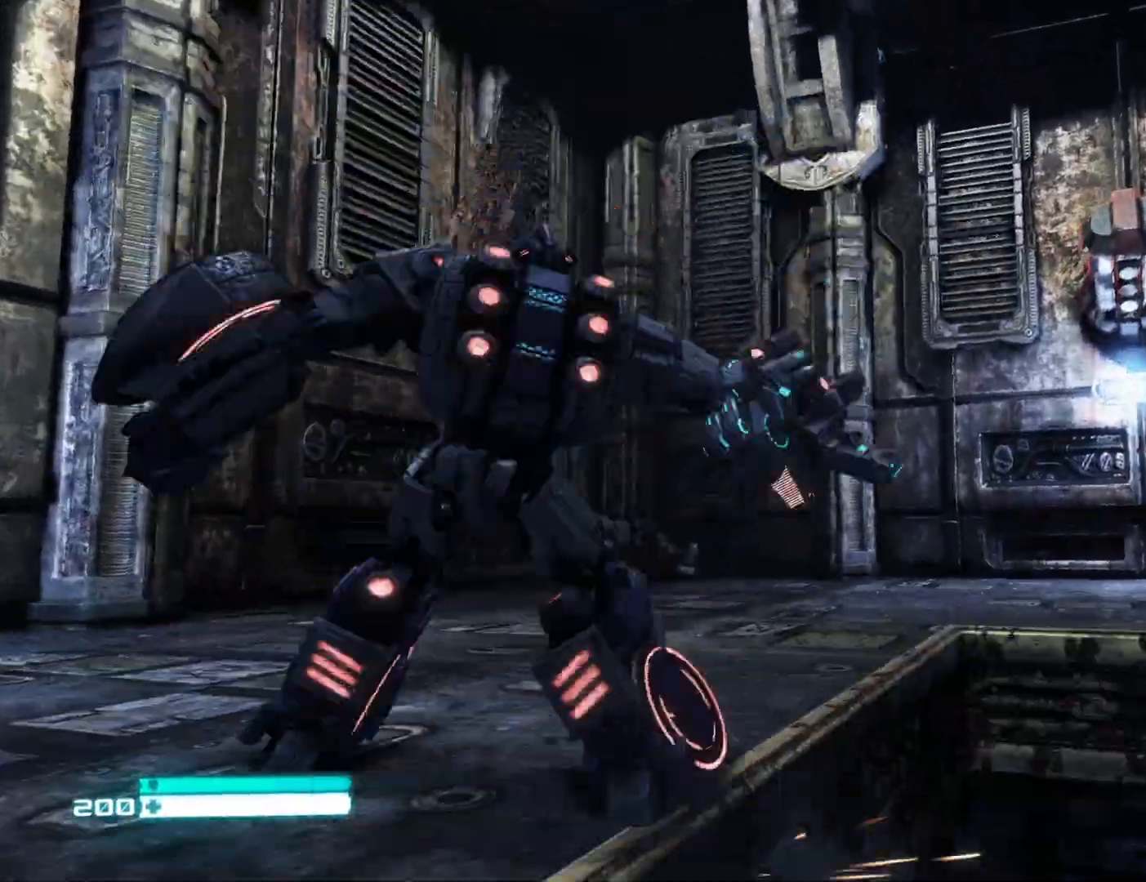
{"buttons": [], "left_stick": "up-left", "right_stick": "right", "events": [[350, "left_stick", "up-left"], [450, "right_stick", "right"]]}
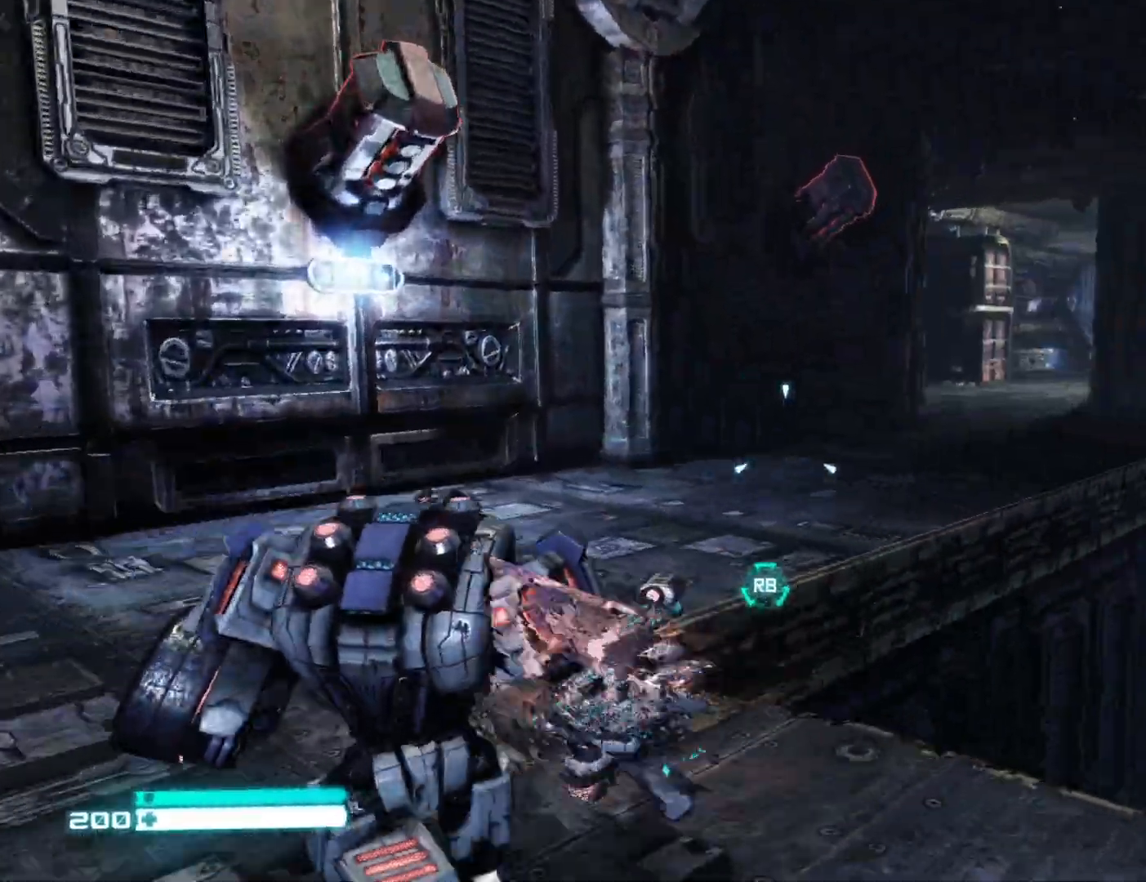
{"buttons": [], "left_stick": "up-left", "right_stick": "center", "events": [[383, "right_stick", "center"]]}
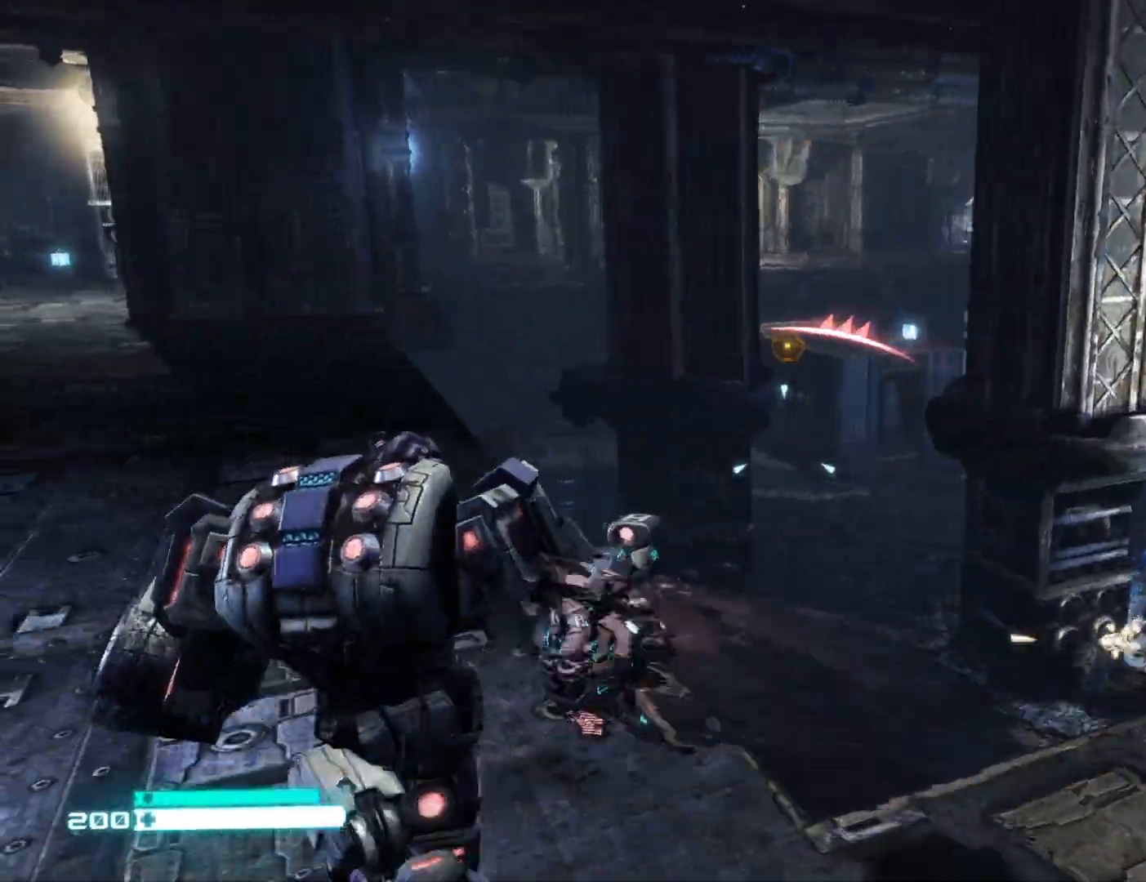
{"buttons": [], "left_stick": "left", "right_stick": "center", "events": [[33, "right_stick", "right"], [267, "right_stick", "down-right"], [417, "right_stick", "center"], [450, "left_stick", "left"]]}
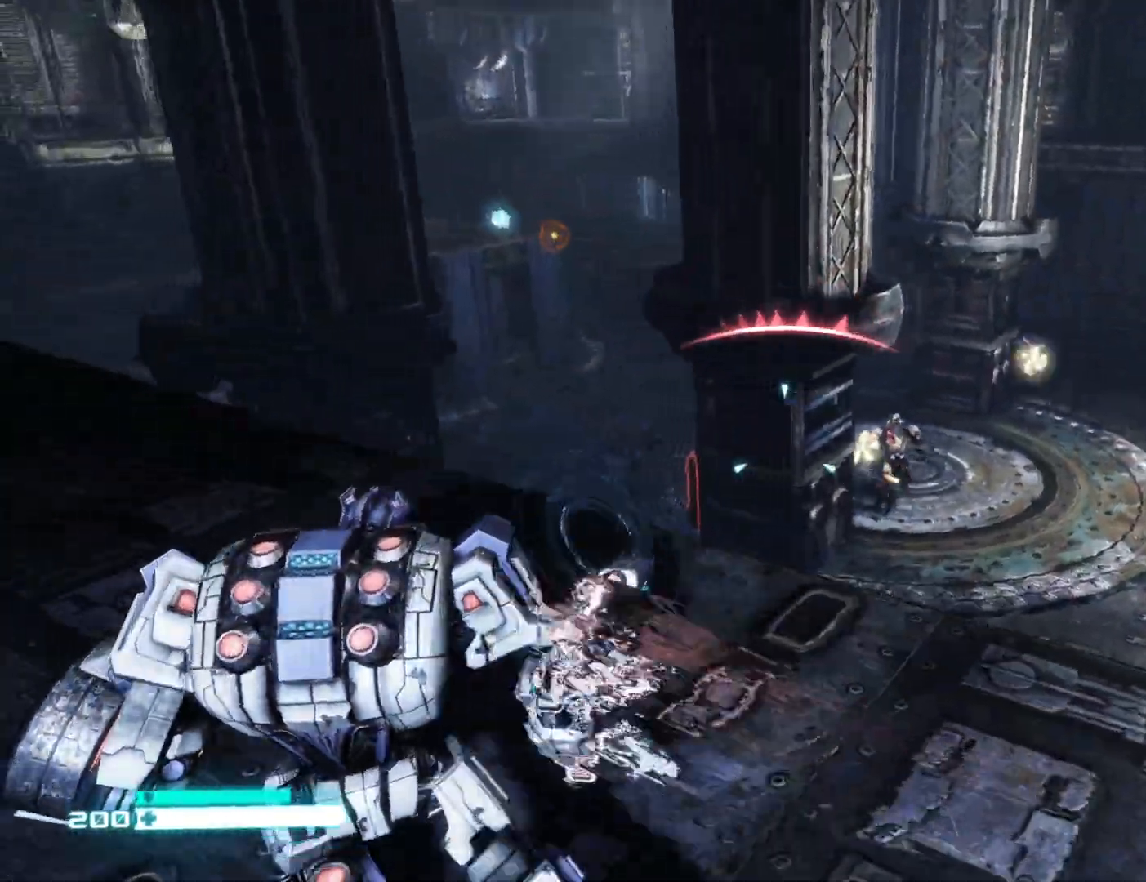
{"buttons": [], "left_stick": "left", "right_stick": "down", "events": [[100, "right_stick", "right"], [383, "right_stick", "center"], [467, "right_stick", "down"]]}
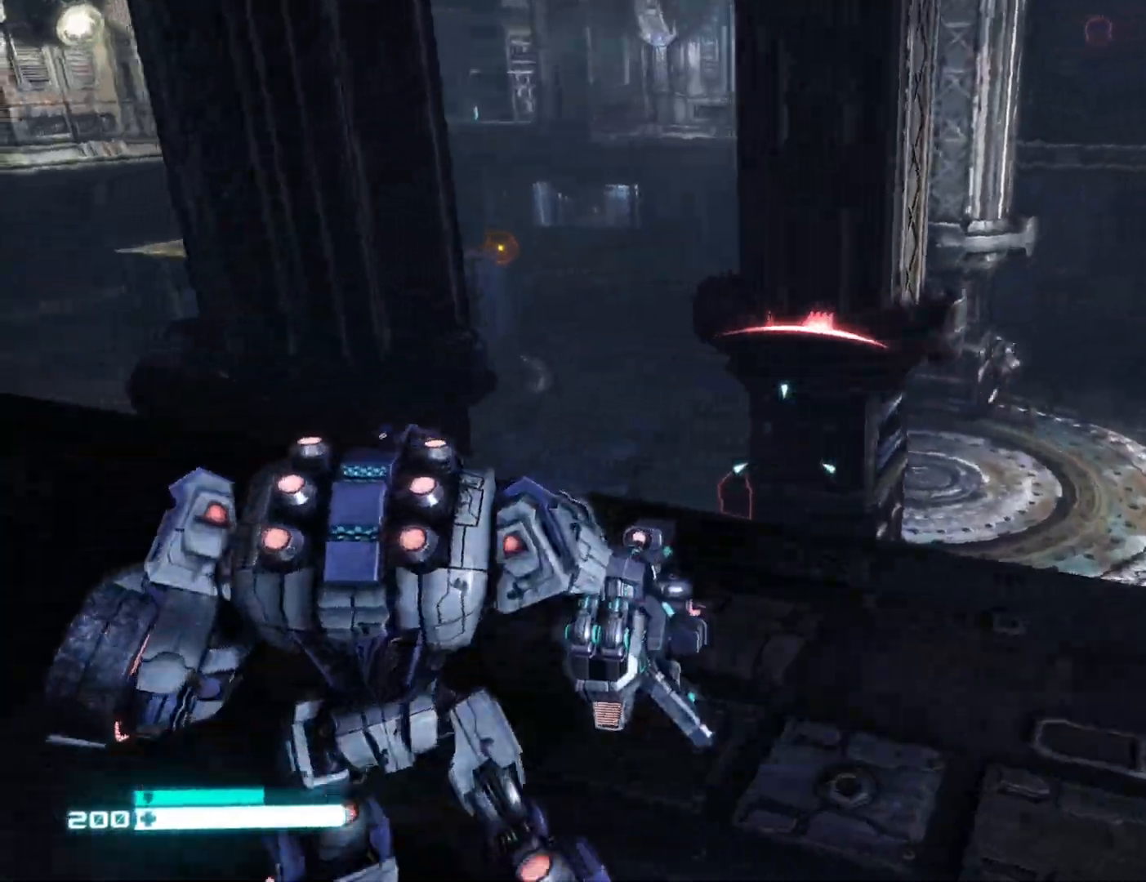
{"buttons": ["L2", "R2"], "left_stick": "up", "right_stick": "down", "events": [[117, "L2", "down"], [117, "left_stick", "up"], [133, "right_stick", "center"], [200, "R2", "down"], [317, "right_stick", "down"]]}
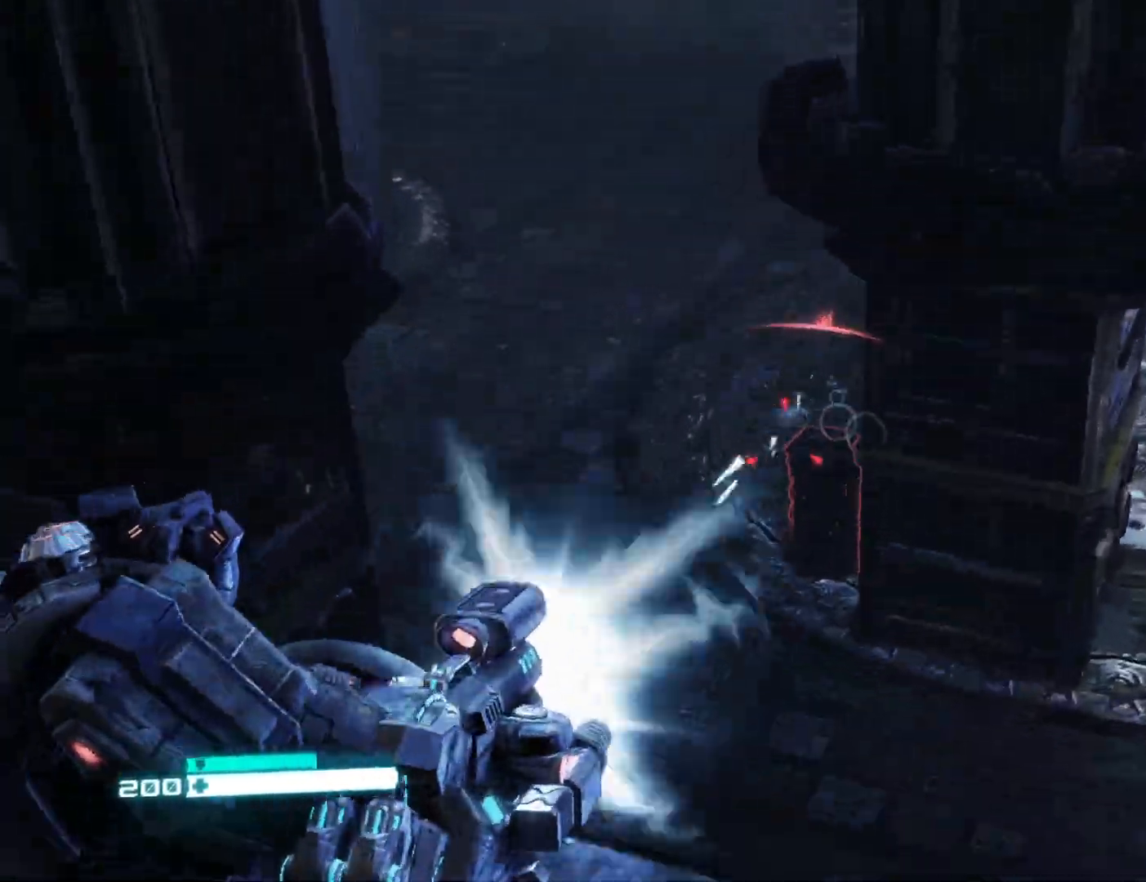
{"buttons": [], "left_stick": "down-left", "right_stick": "center", "events": [[17, "right_stick", "center"], [83, "right_stick", "down-right"], [100, "left_stick", "right"], [183, "left_stick", "down"], [250, "right_stick", "center"], [317, "right_stick", "up"], [333, "left_stick", "down-left"], [450, "R2", "up"], [467, "right_stick", "center"], [483, "L2", "up"]]}
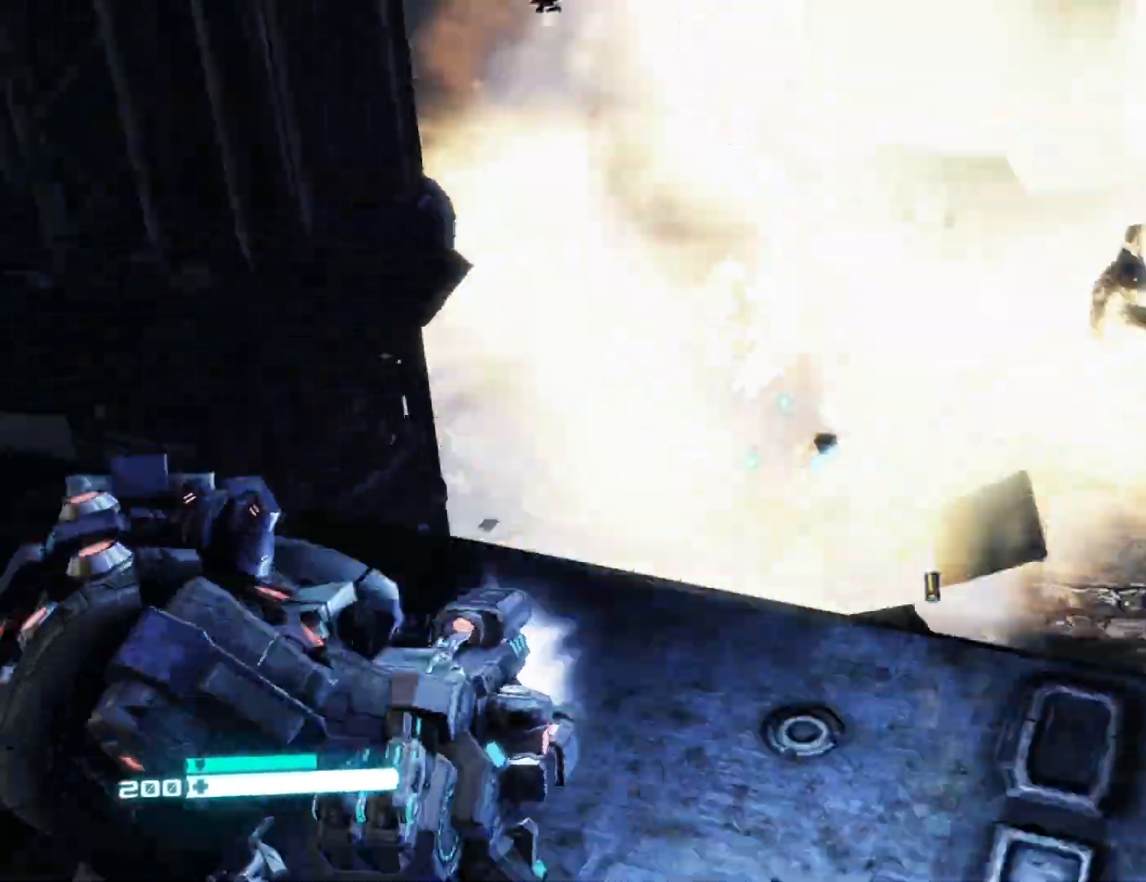
{"buttons": [], "left_stick": "right", "right_stick": "up-right", "events": [[50, "right_stick", "up-right"], [233, "left_stick", "right"], [317, "right_stick", "center"], [383, "right_stick", "up"], [500, "right_stick", "up-right"]]}
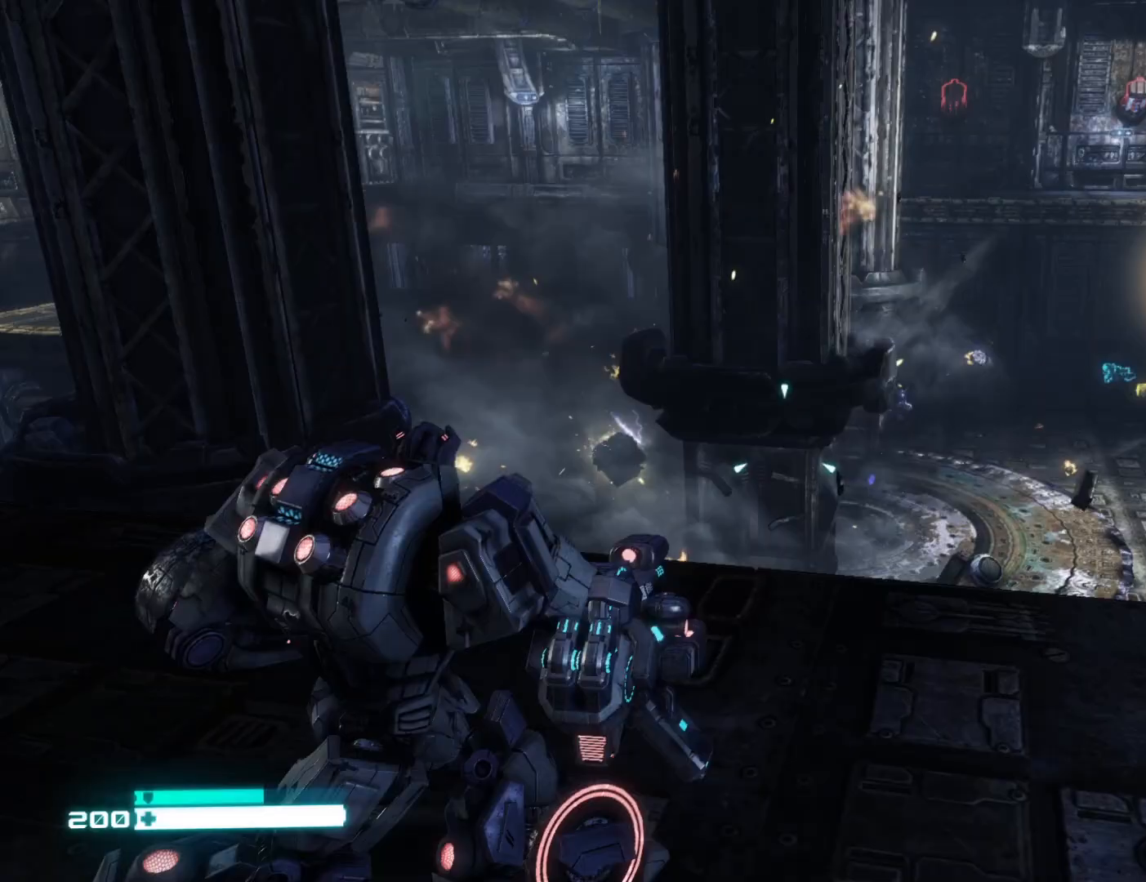
{"buttons": ["L2", "R2"], "left_stick": "right", "right_stick": "center", "events": [[133, "right_stick", "center"], [283, "right_stick", "down"], [317, "L2", "down"], [367, "R2", "down"], [367, "right_stick", "center"]]}
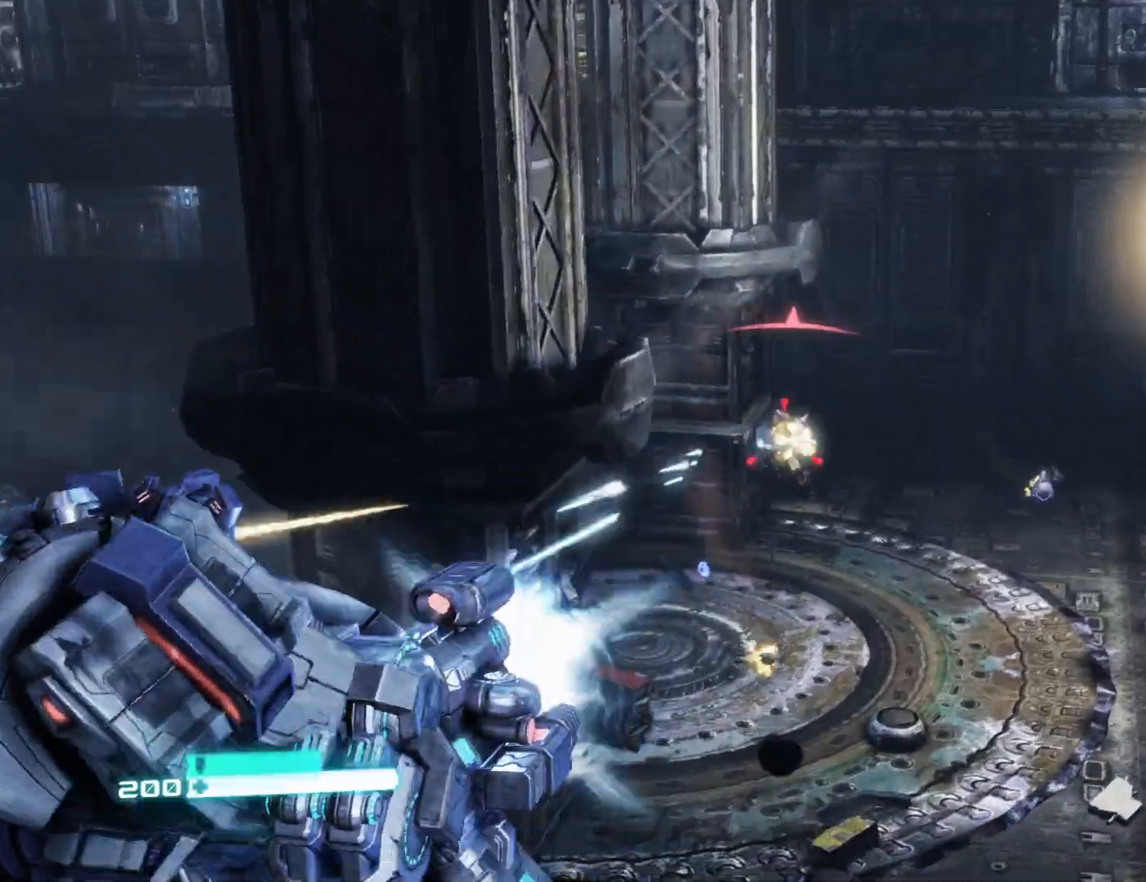
{"buttons": ["L2", "R2"], "left_stick": "up", "right_stick": "center", "events": [[67, "right_stick", "down-left"], [150, "right_stick", "center"], [250, "left_stick", "down"], [300, "left_stick", "left"], [317, "right_stick", "left"], [383, "right_stick", "center"], [417, "left_stick", "up"]]}
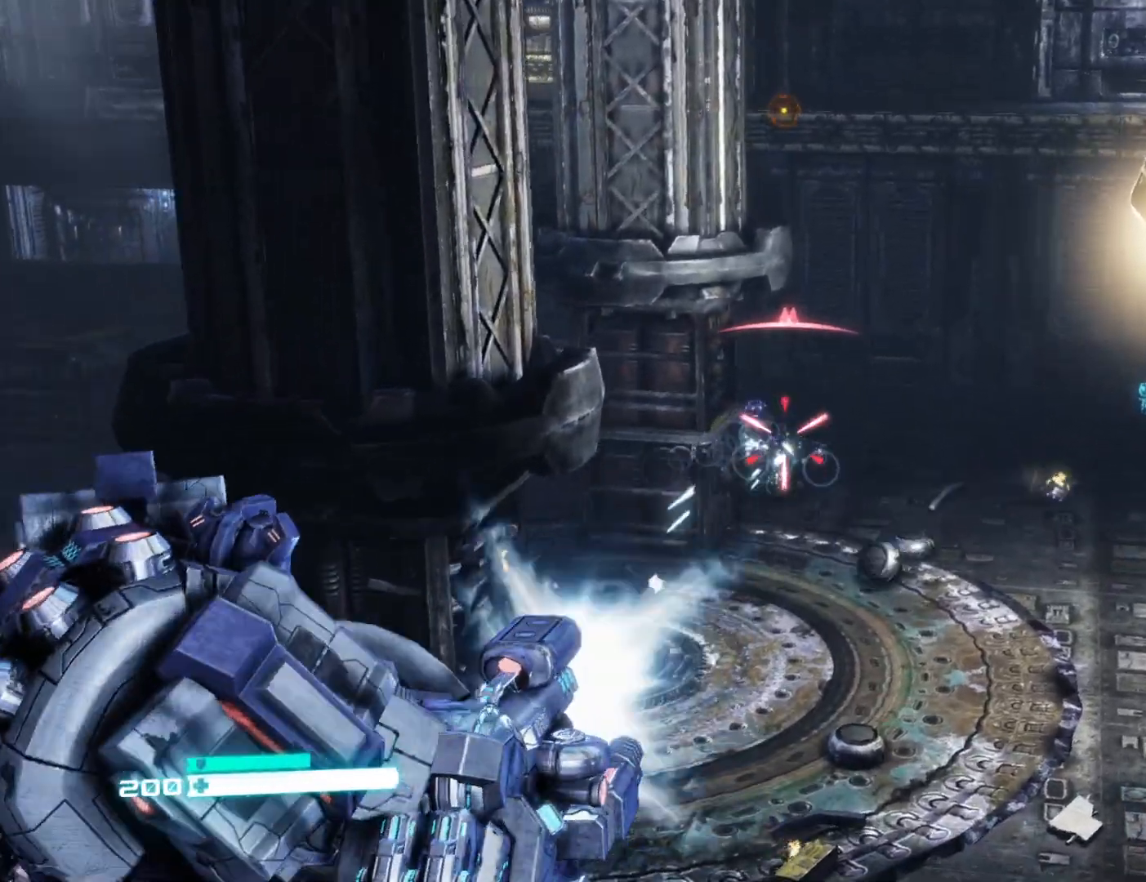
{"buttons": ["L2", "R2"], "left_stick": "right", "right_stick": "center", "events": [[50, "left_stick", "left"], [200, "left_stick", "right"], [350, "left_stick", "left"], [500, "left_stick", "right"]]}
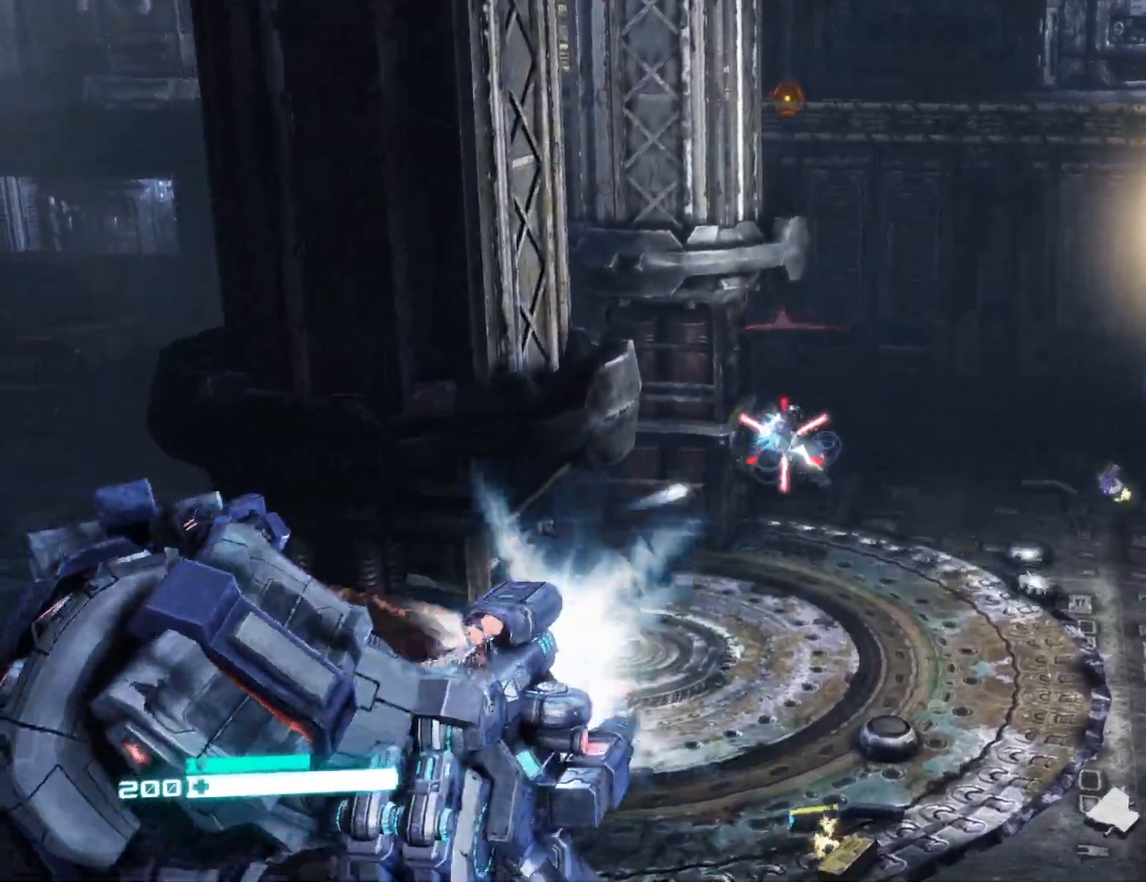
{"buttons": ["L2", "R2"], "left_stick": "center", "right_stick": "center", "events": [[117, "left_stick", "up"], [217, "left_stick", "center"]]}
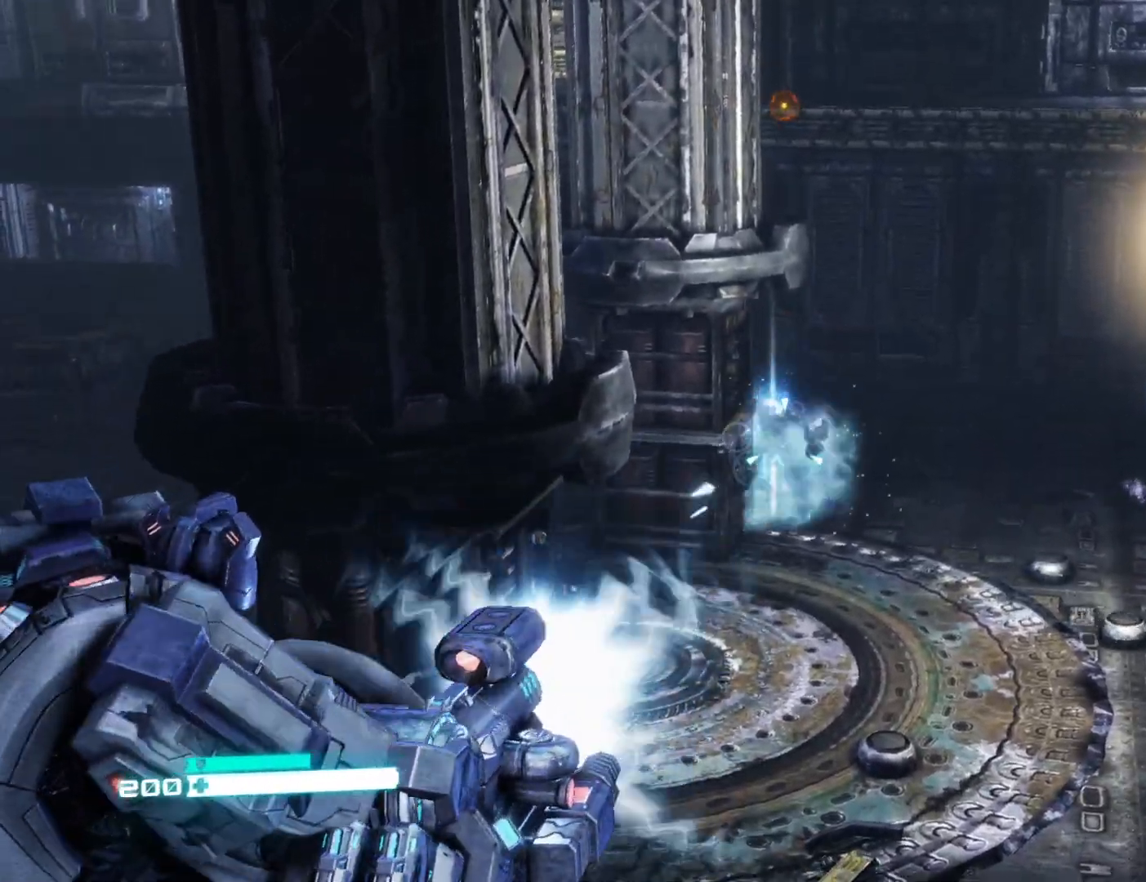
{"buttons": [], "left_stick": "left", "right_stick": "center", "events": [[33, "left_stick", "down"], [50, "X", "down"], [67, "L2", "up"], [67, "R2", "up"], [117, "X", "up"], [217, "X", "down"], [283, "X", "up"], [333, "left_stick", "down-left"], [367, "X", "down"], [450, "left_stick", "left"], [467, "X", "up"]]}
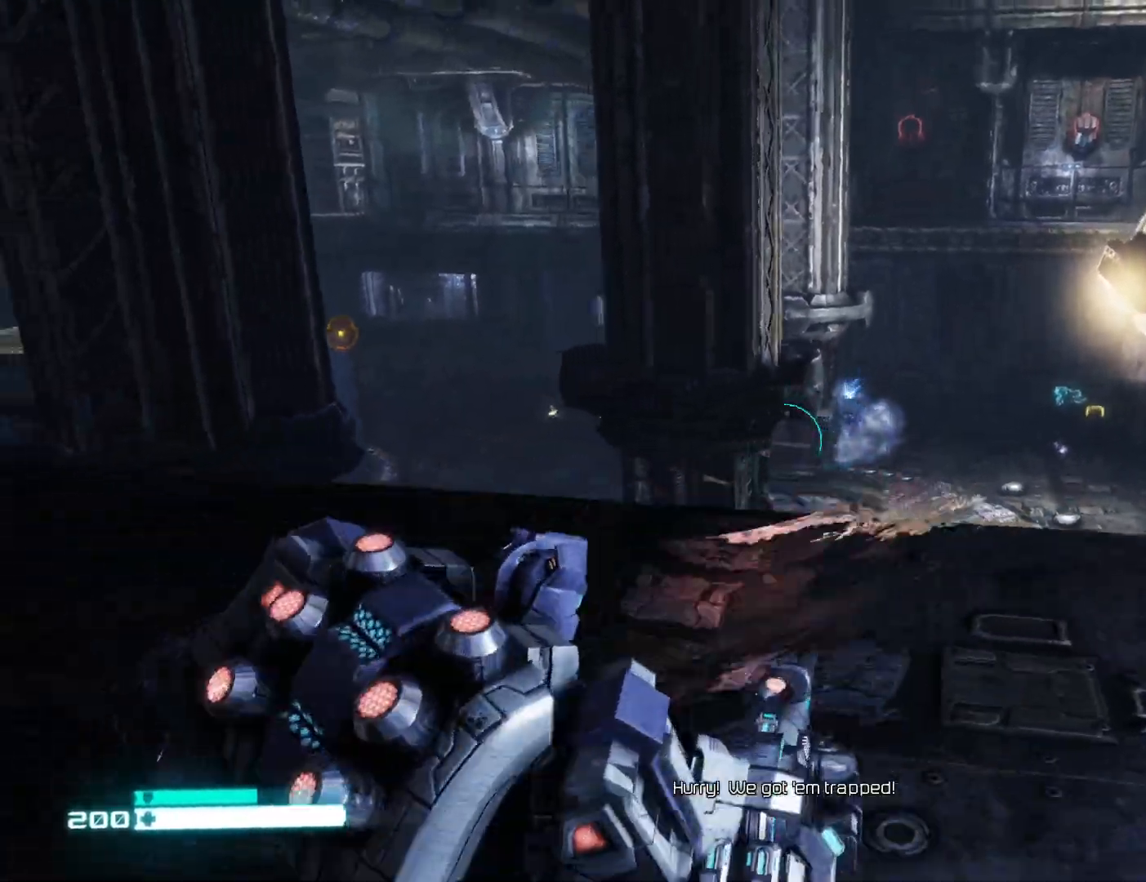
{"buttons": [], "left_stick": "up-left", "right_stick": "left", "events": [[50, "X", "down"], [300, "X", "up"], [333, "left_stick", "up-left"], [450, "right_stick", "left"]]}
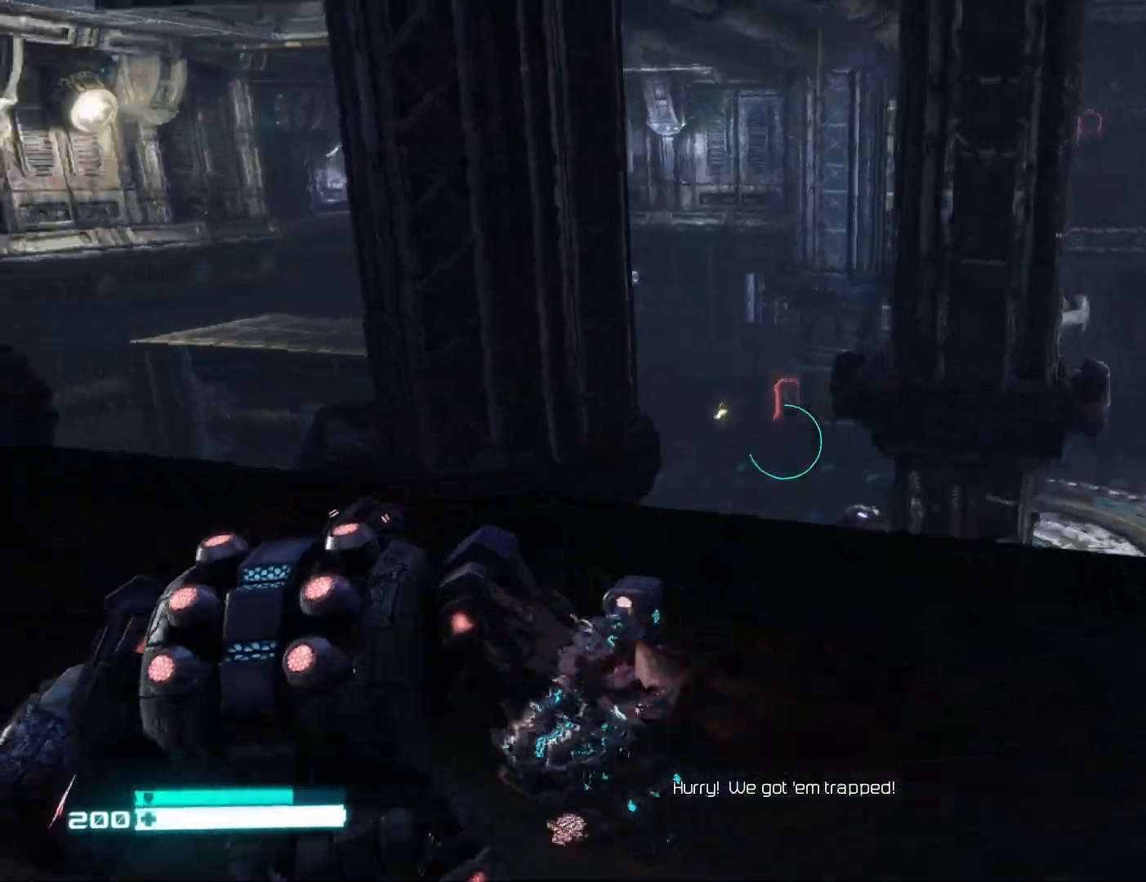
{"buttons": [], "left_stick": "down-left", "right_stick": "right", "events": [[150, "left_stick", "left"], [217, "right_stick", "center"], [250, "left_stick", "down-left"], [367, "right_stick", "right"]]}
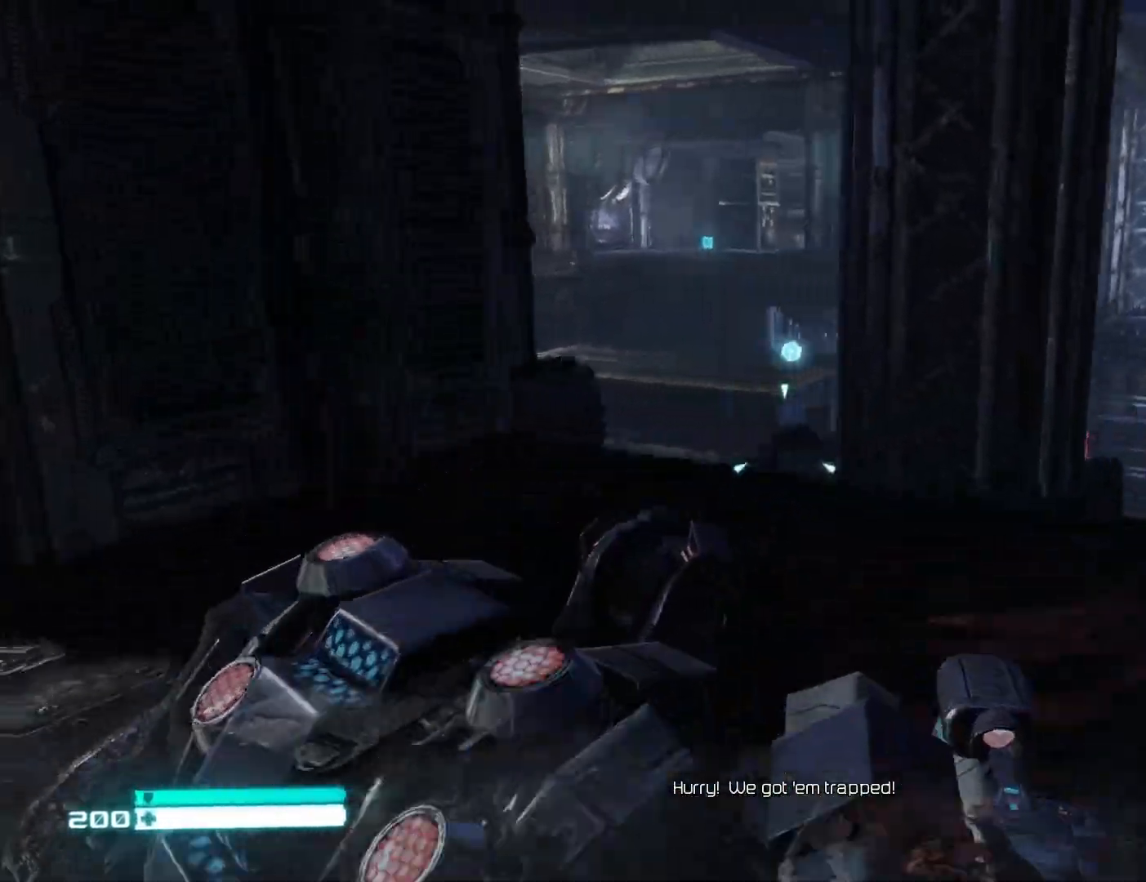
{"buttons": [], "left_stick": "down-left", "right_stick": "center", "events": [[17, "left_stick", "left"], [433, "right_stick", "center"], [467, "left_stick", "down-left"]]}
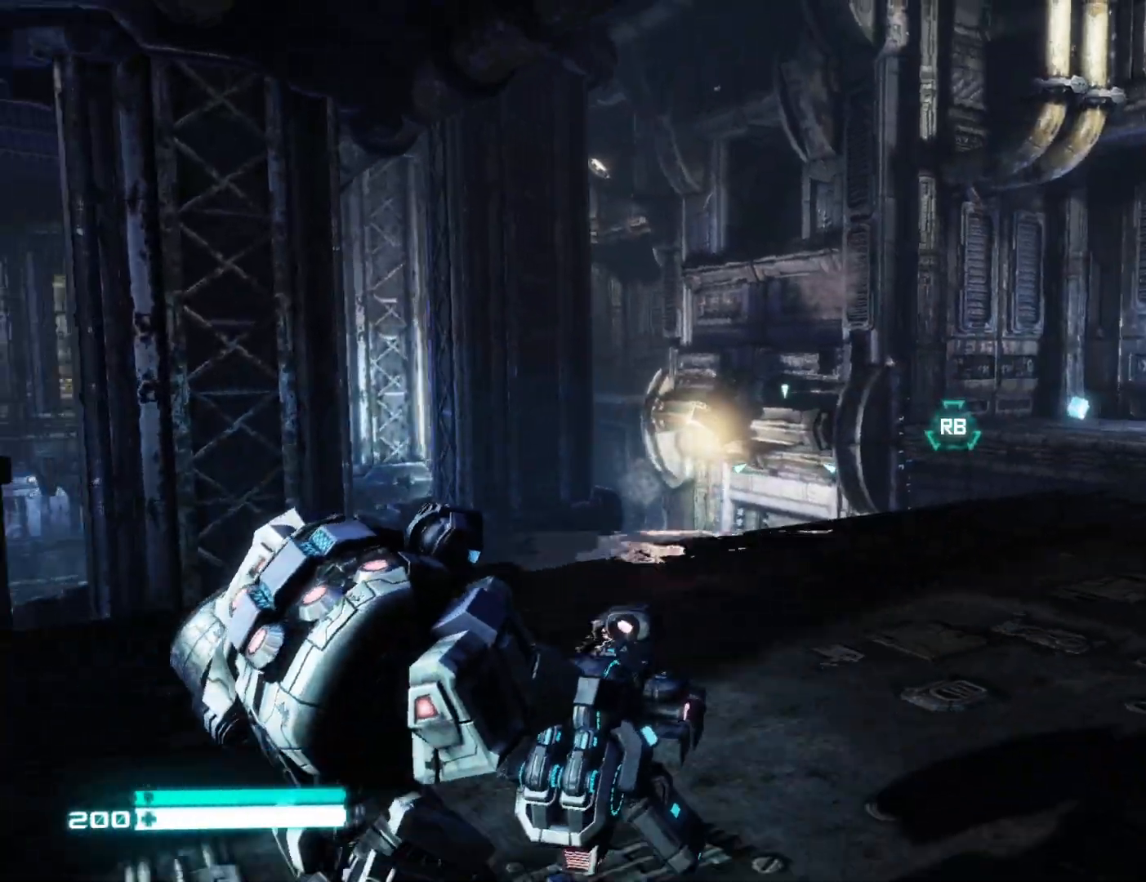
{"buttons": [], "left_stick": "right", "right_stick": "center", "events": [[317, "left_stick", "right"]]}
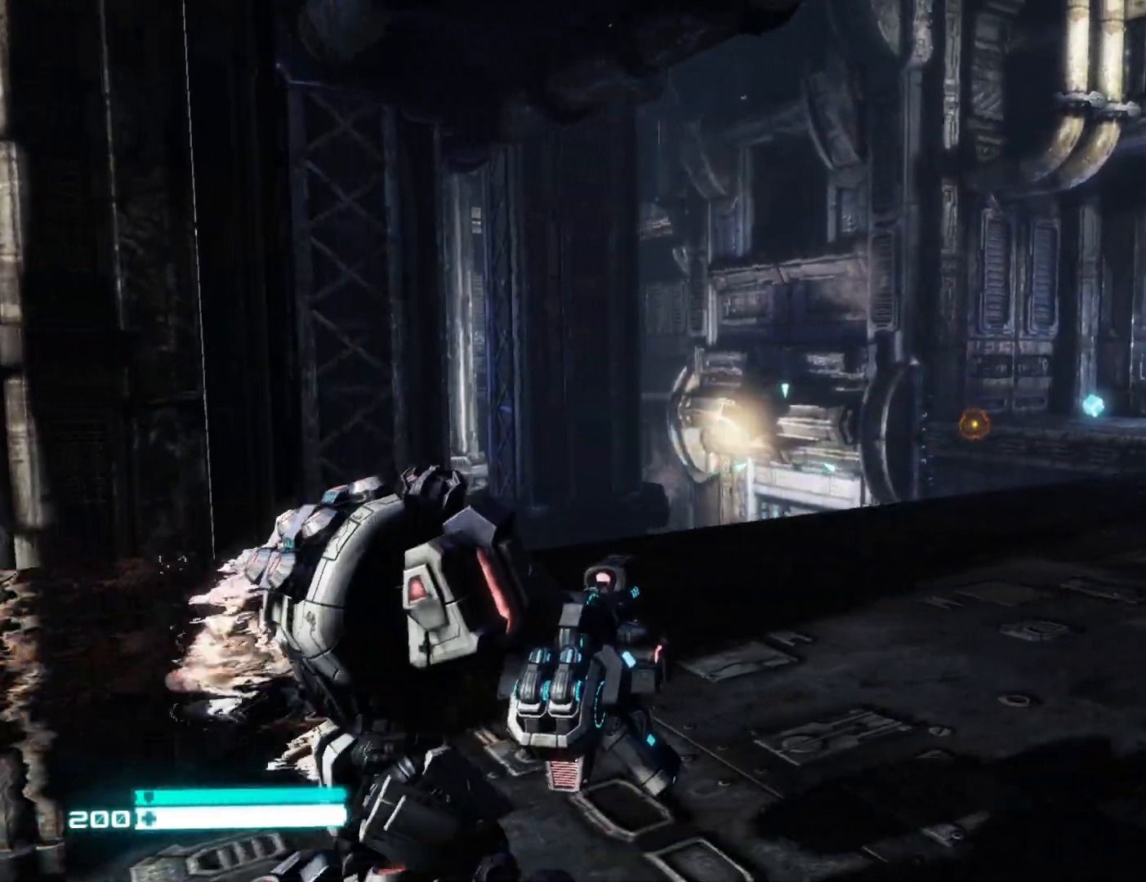
{"buttons": [], "left_stick": "center", "right_stick": "center", "events": [[17, "left_stick", "center"], [17, "right_stick", "up"], [83, "left_stick", "down"], [217, "right_stick", "center"], [283, "Y", "down"], [383, "left_stick", "left"], [450, "Y", "up"], [450, "left_stick", "center"]]}
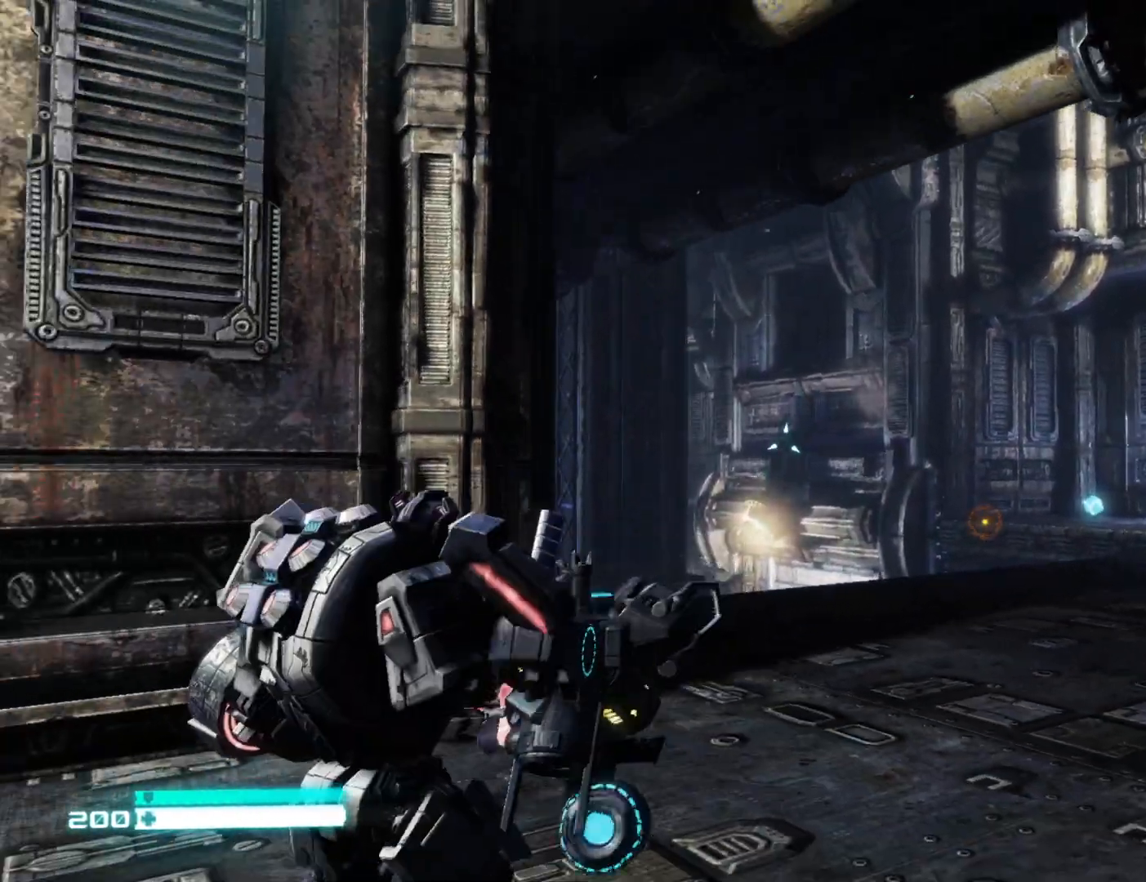
{"buttons": [], "left_stick": "down-left", "right_stick": "right", "events": [[117, "left_stick", "up"], [267, "right_stick", "right"], [317, "left_stick", "left"], [400, "left_stick", "down-left"]]}
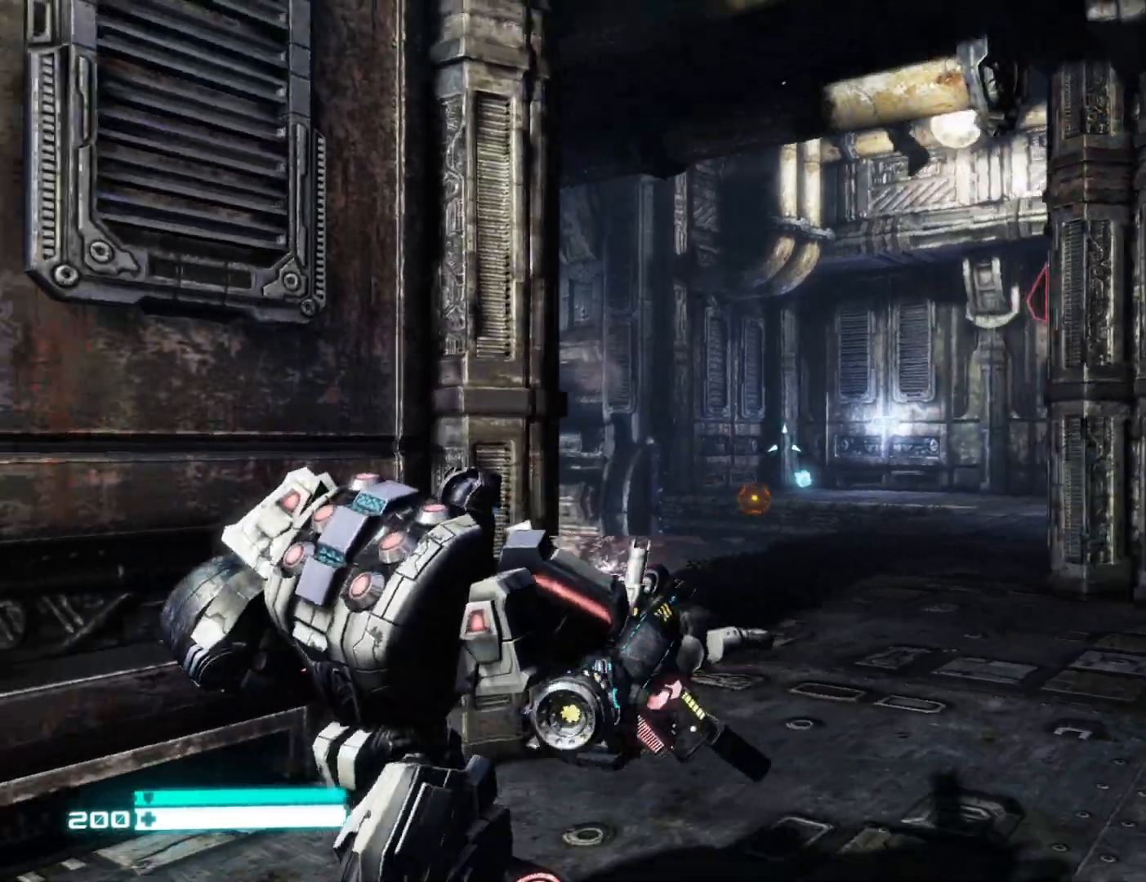
{"buttons": [], "left_stick": "up", "right_stick": "right", "events": [[67, "left_stick", "down-right"], [100, "right_stick", "left"], [117, "left_stick", "right"], [283, "left_stick", "up-right"], [383, "right_stick", "up"], [450, "left_stick", "up"], [483, "right_stick", "right"]]}
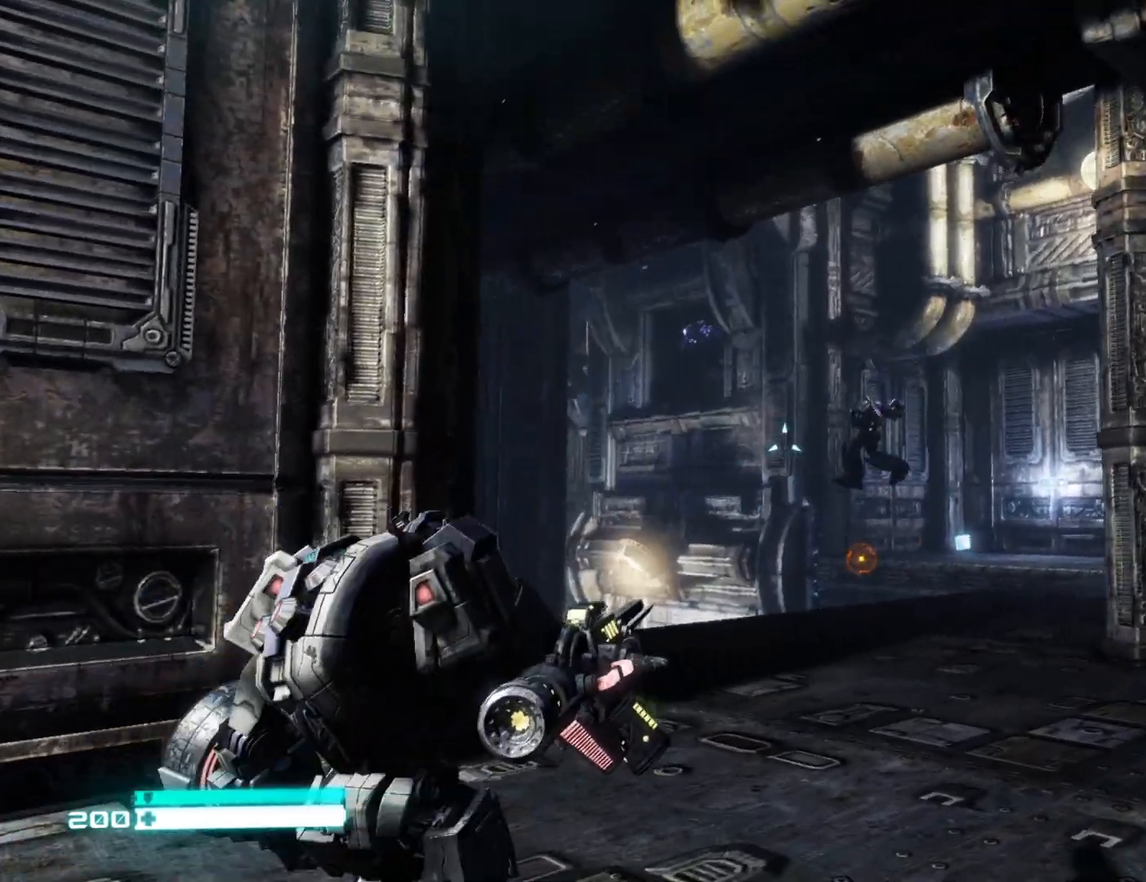
{"buttons": [], "left_stick": "up", "right_stick": "up-left", "events": [[67, "L2", "down"], [83, "right_stick", "down"], [300, "L2", "up"], [350, "right_stick", "up-left"]]}
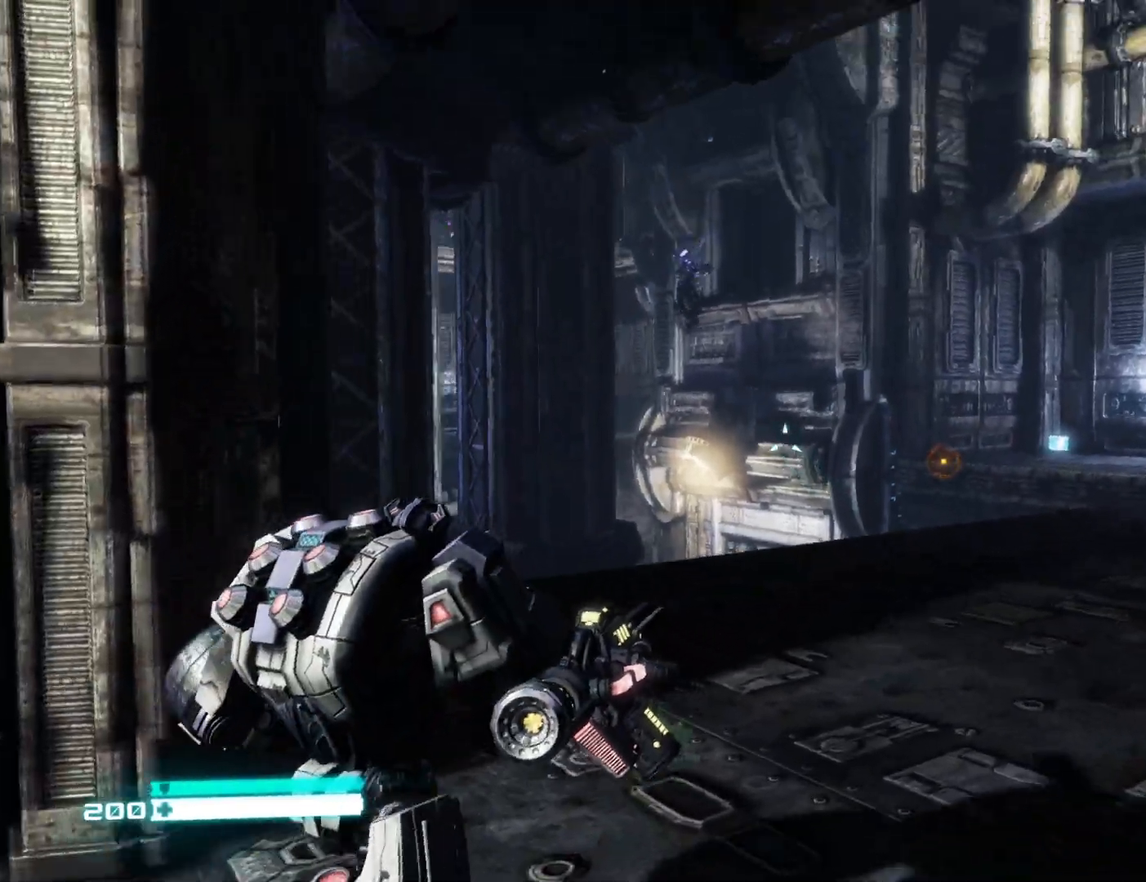
{"buttons": ["L2"], "left_stick": "up", "right_stick": "down-left", "events": [[117, "L2", "down"], [133, "right_stick", "center"], [217, "right_stick", "left"], [283, "right_stick", "down-left"]]}